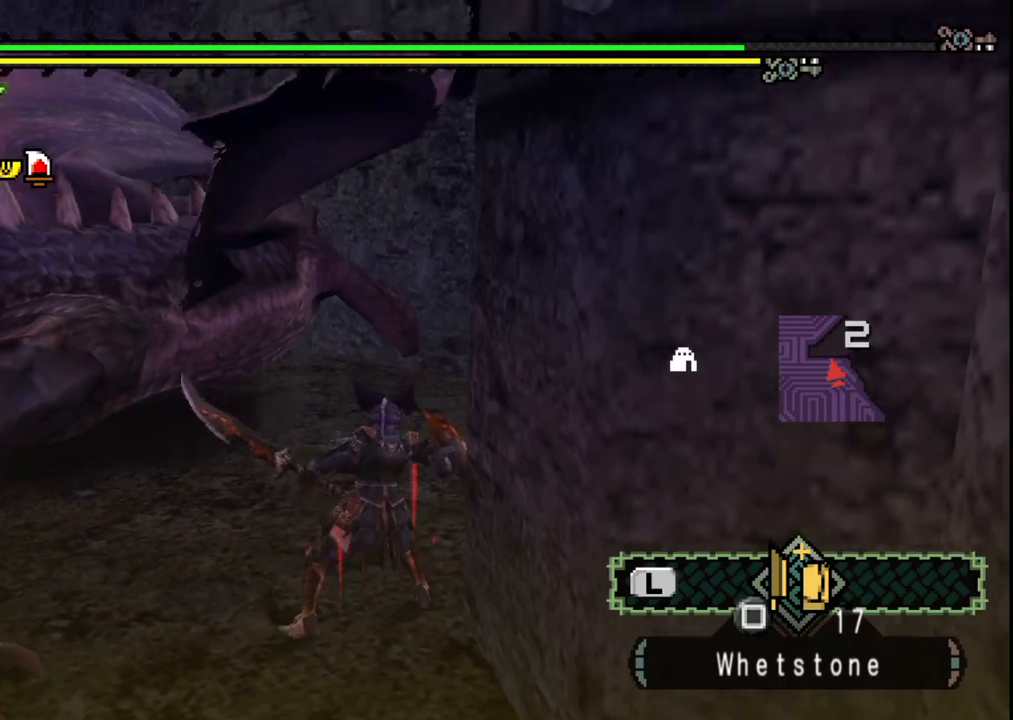
Gameplay with a controller (Xbox layout); each line is a JSON object with the inputs held at the frame after it (dt_ms = milliseconds from this image to that frame). "events" lists button and stick changes between this image and that frame as [ms after this image, input, new state], when the widget could be followed in between. Not read: L2 L3 R2 R3 Y.
{"dt_ms": 500, "buttons": [], "left_stick": "down-left", "right_stick": "center", "events": []}
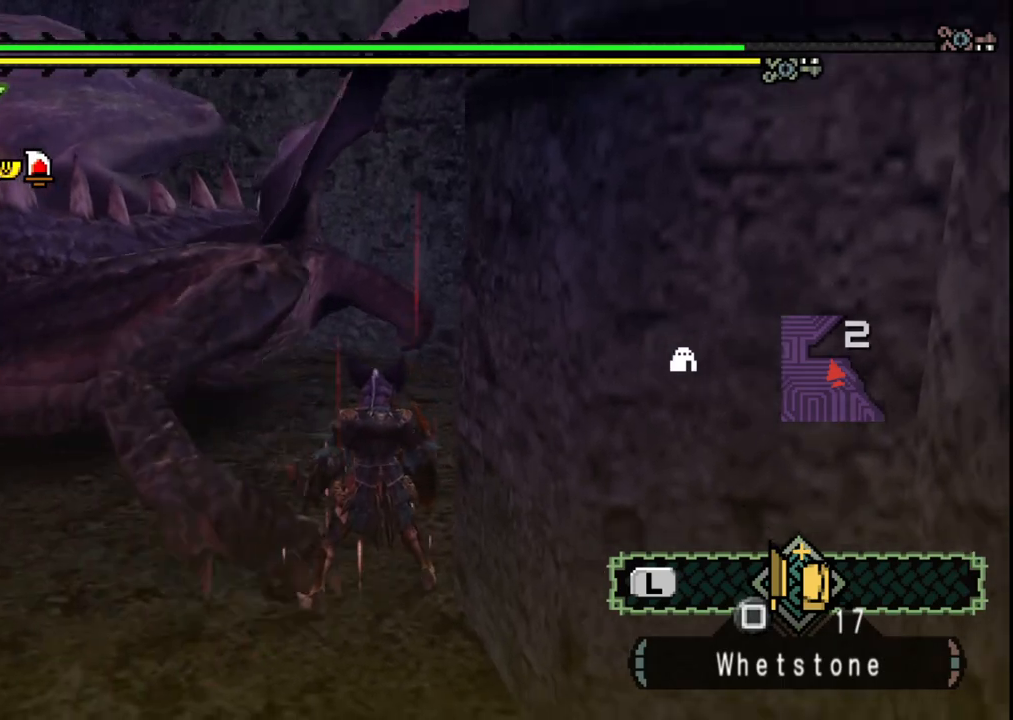
{"dt_ms": 500, "buttons": [], "left_stick": "left", "right_stick": "center", "events": [[383, "left_stick", "left"]]}
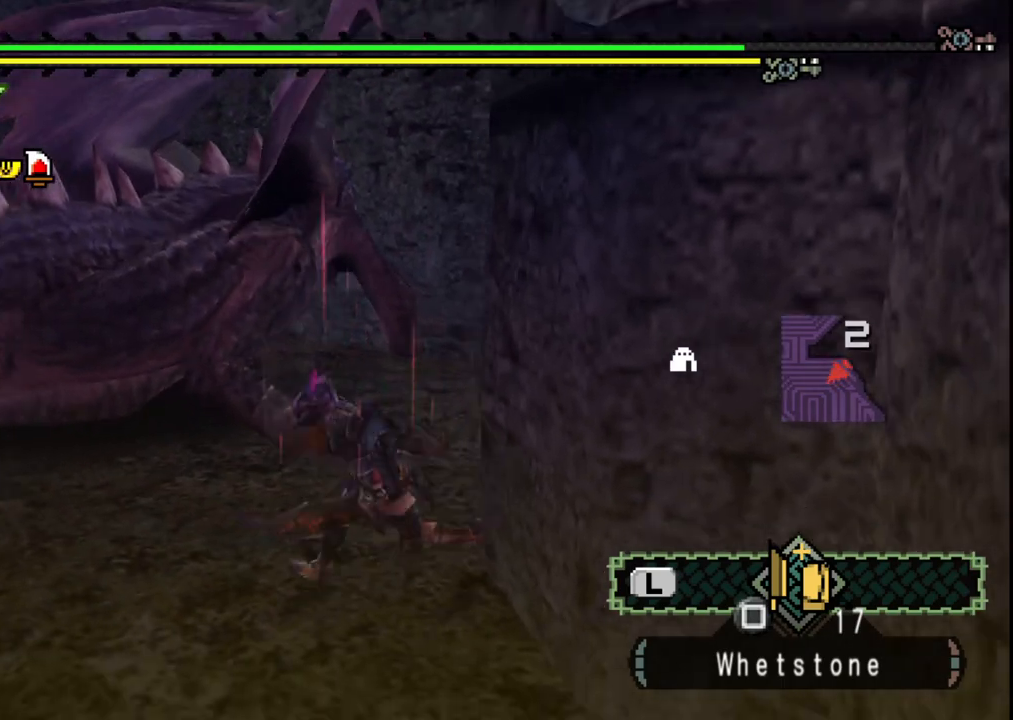
{"dt_ms": 500, "buttons": [], "left_stick": "center", "right_stick": "center", "events": [[133, "left_stick", "up-left"], [450, "left_stick", "center"]]}
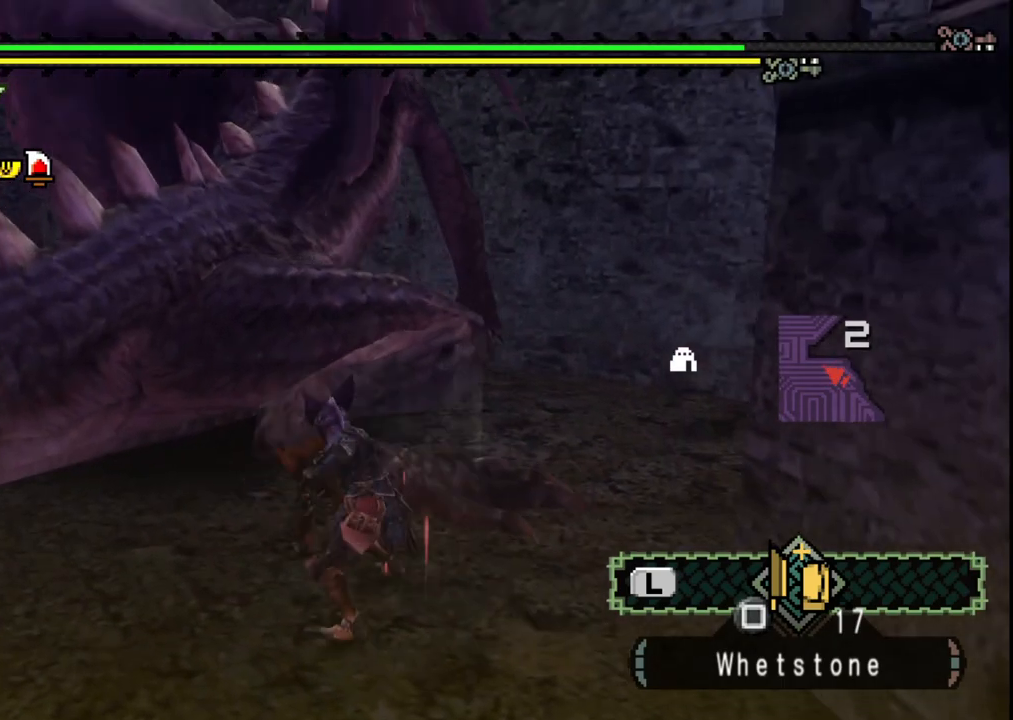
{"dt_ms": 500, "buttons": [], "left_stick": "left", "right_stick": "center", "events": [[83, "left_stick", "left"]]}
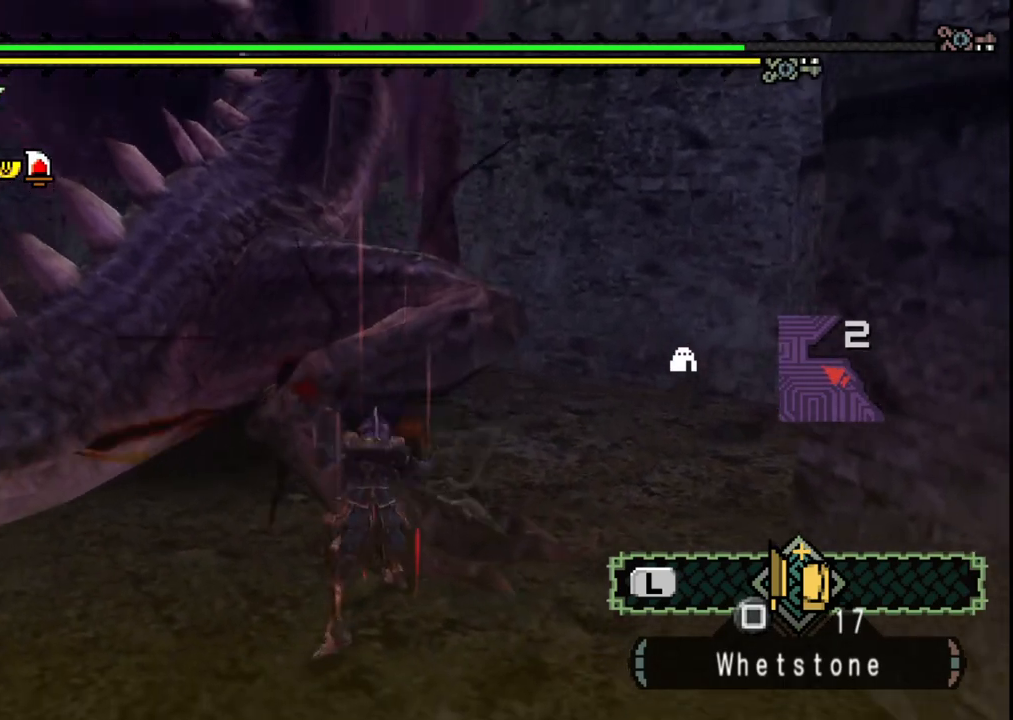
{"dt_ms": 500, "buttons": [], "left_stick": "up-right", "right_stick": "center", "events": [[217, "left_stick", "up"], [450, "left_stick", "up-right"]]}
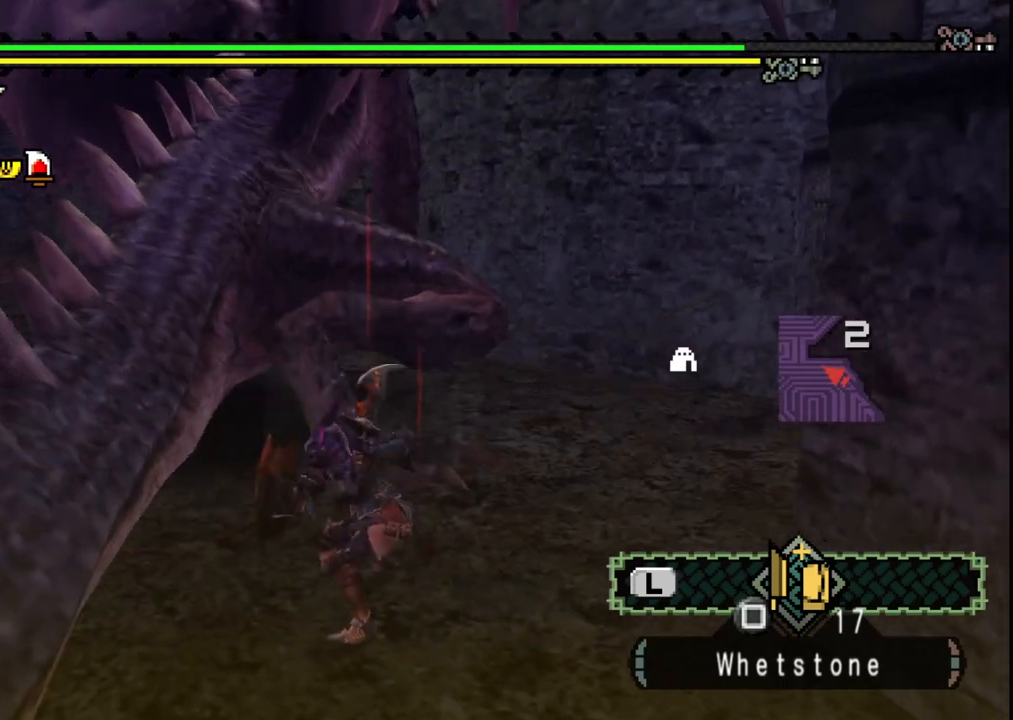
{"dt_ms": 500, "buttons": [], "left_stick": "center", "right_stick": "center", "events": [[100, "left_stick", "center"]]}
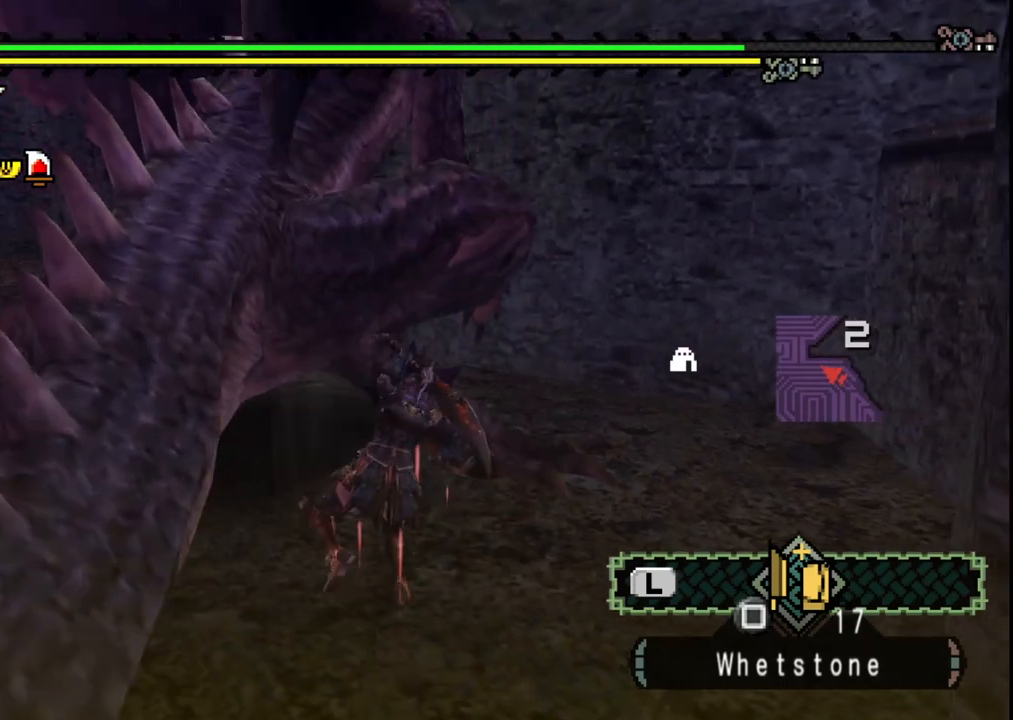
{"dt_ms": 500, "buttons": ["B"], "left_stick": "center", "right_stick": "center", "events": [[150, "left_stick", "right"], [300, "B", "down"], [350, "left_stick", "center"], [417, "B", "up"], [483, "B", "down"]]}
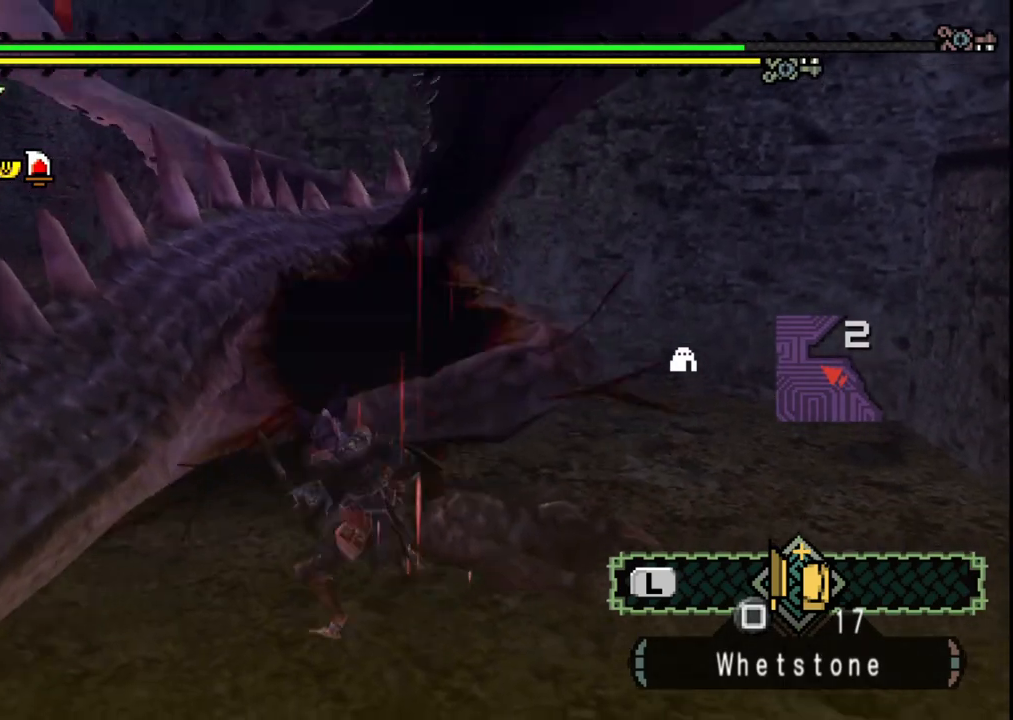
{"dt_ms": 500, "buttons": ["B"], "left_stick": "center", "right_stick": "center", "events": [[100, "B", "up"], [150, "B", "down"], [267, "B", "up"], [317, "B", "down"], [417, "B", "up"], [467, "B", "down"]]}
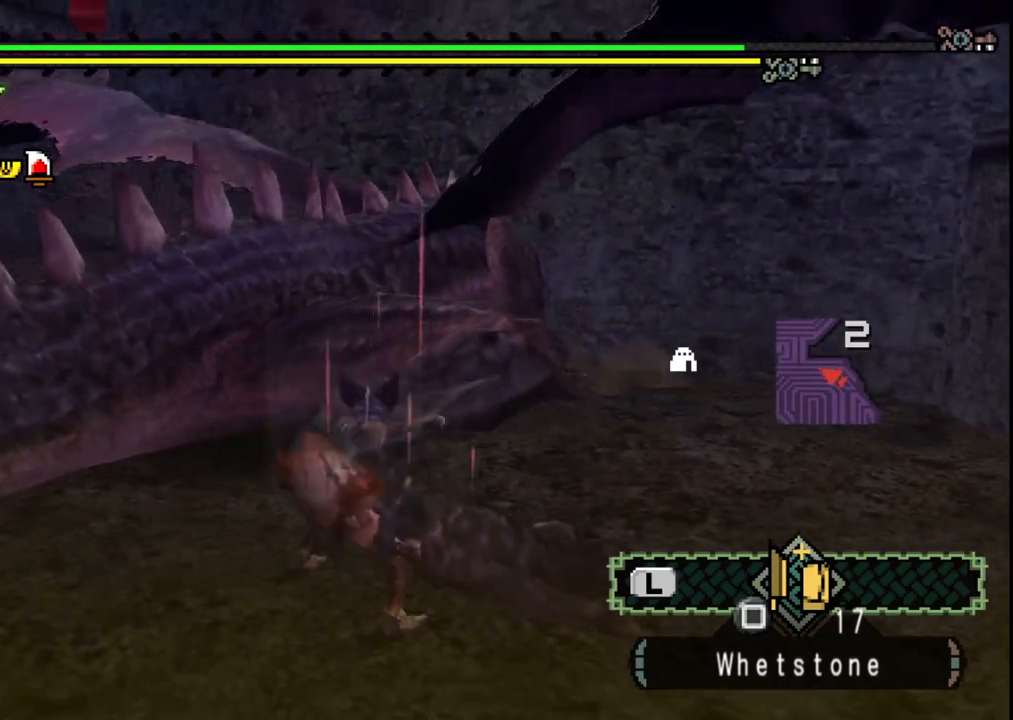
{"dt_ms": 500, "buttons": [], "left_stick": "up-right", "right_stick": "center", "events": [[100, "B", "up"], [283, "left_stick", "up-right"], [333, "right_stick", "right"], [417, "right_stick", "center"]]}
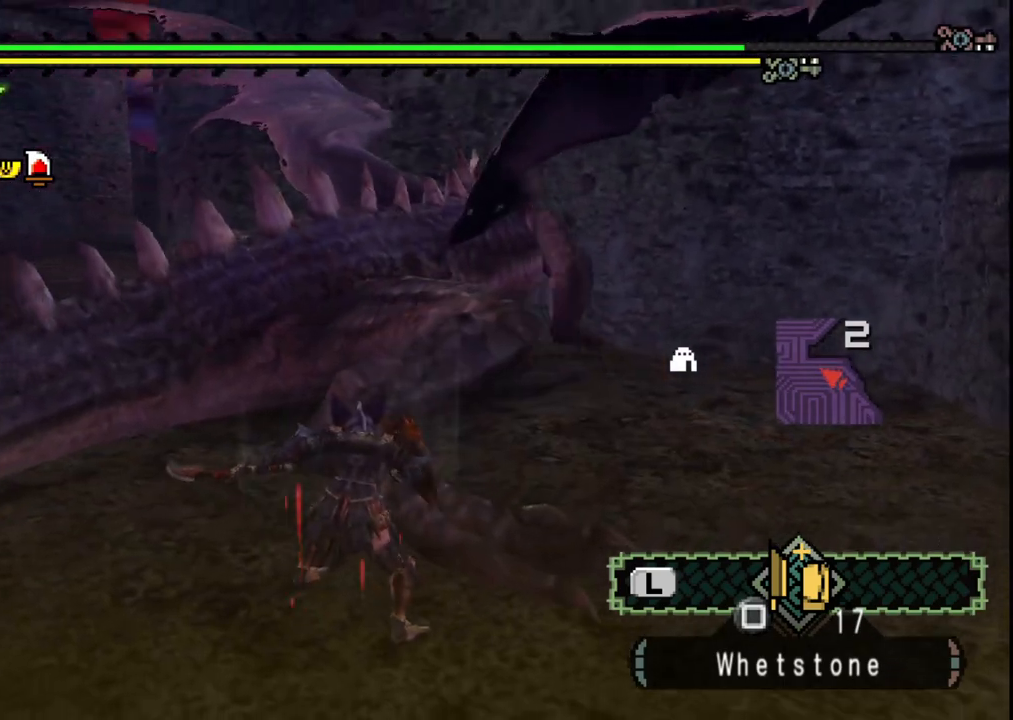
{"dt_ms": 500, "buttons": [], "left_stick": "up-right", "right_stick": "center", "events": []}
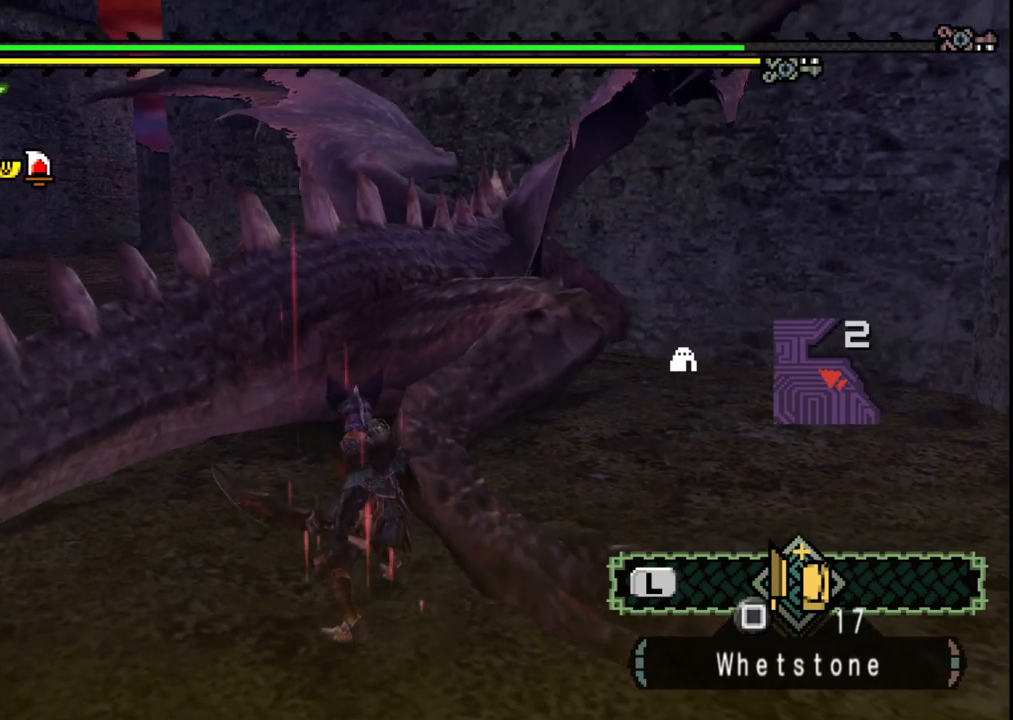
{"dt_ms": 500, "buttons": [], "left_stick": "up-right", "right_stick": "center", "events": []}
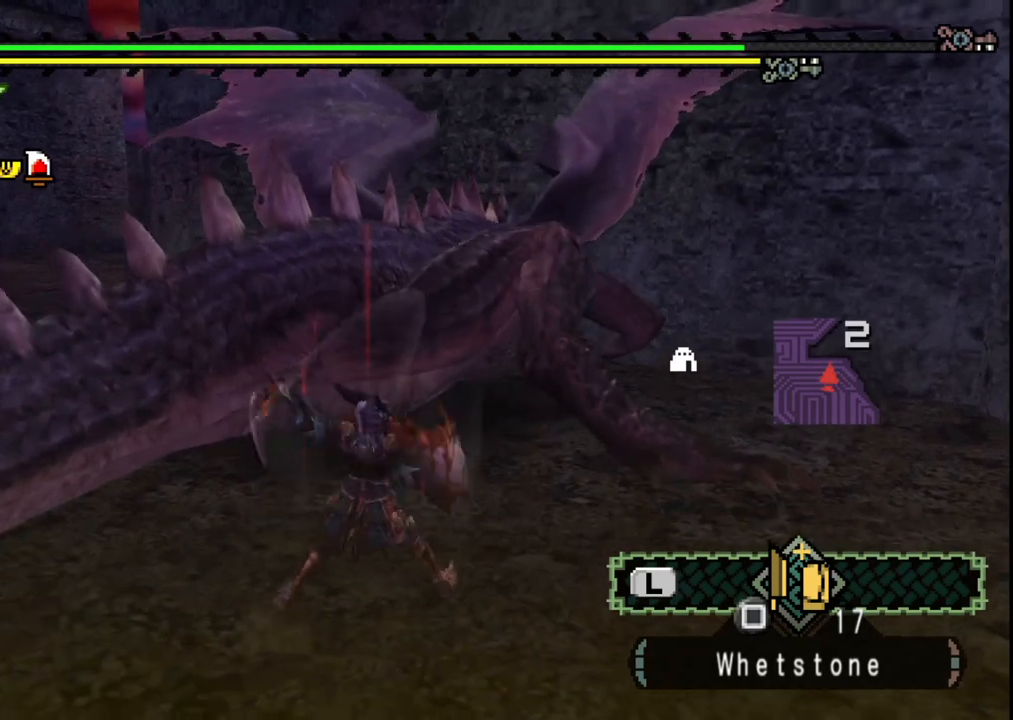
{"dt_ms": 500, "buttons": ["B"], "left_stick": "up-left", "right_stick": "center", "events": [[133, "left_stick", "up"], [233, "left_stick", "up-left"], [250, "B", "down"], [367, "B", "up"], [450, "B", "down"]]}
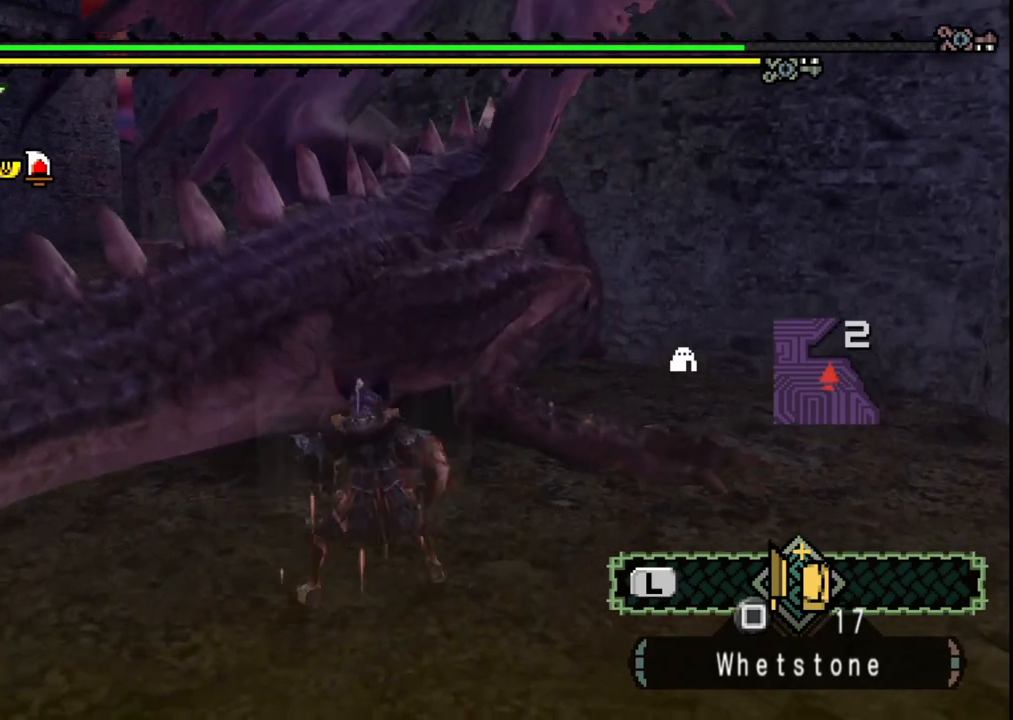
{"dt_ms": 500, "buttons": [], "left_stick": "center", "right_stick": "center", "events": [[83, "B", "up"], [150, "B", "down"], [233, "left_stick", "up"], [283, "B", "up"], [333, "B", "down"], [367, "left_stick", "center"], [450, "B", "up"]]}
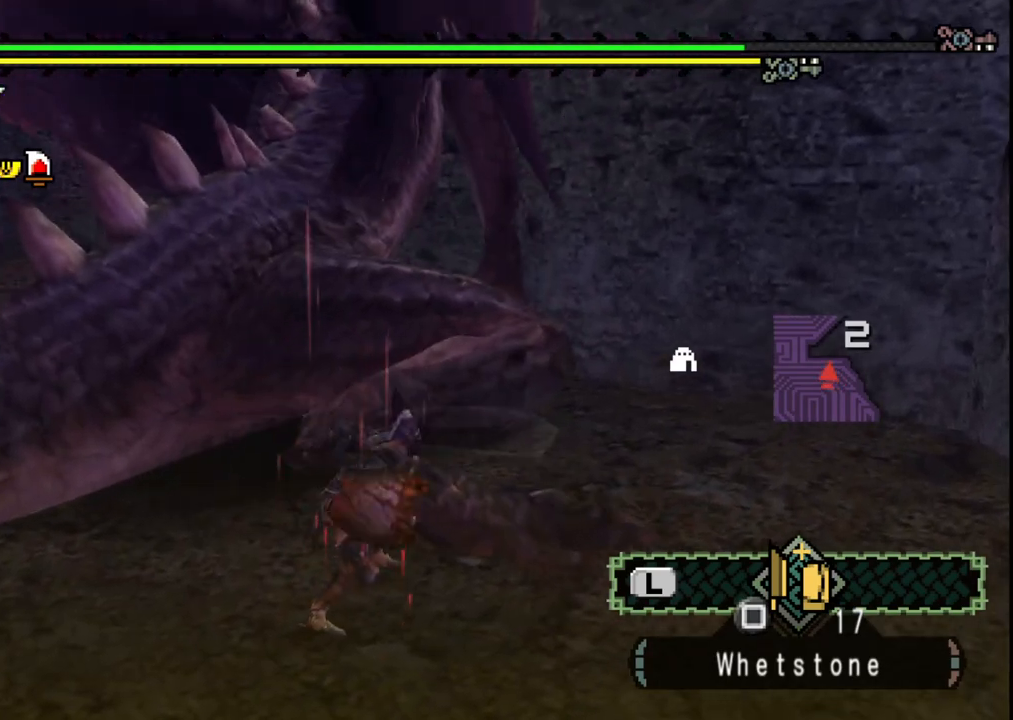
{"dt_ms": 500, "buttons": [], "left_stick": "left", "right_stick": "center", "events": [[100, "left_stick", "left"]]}
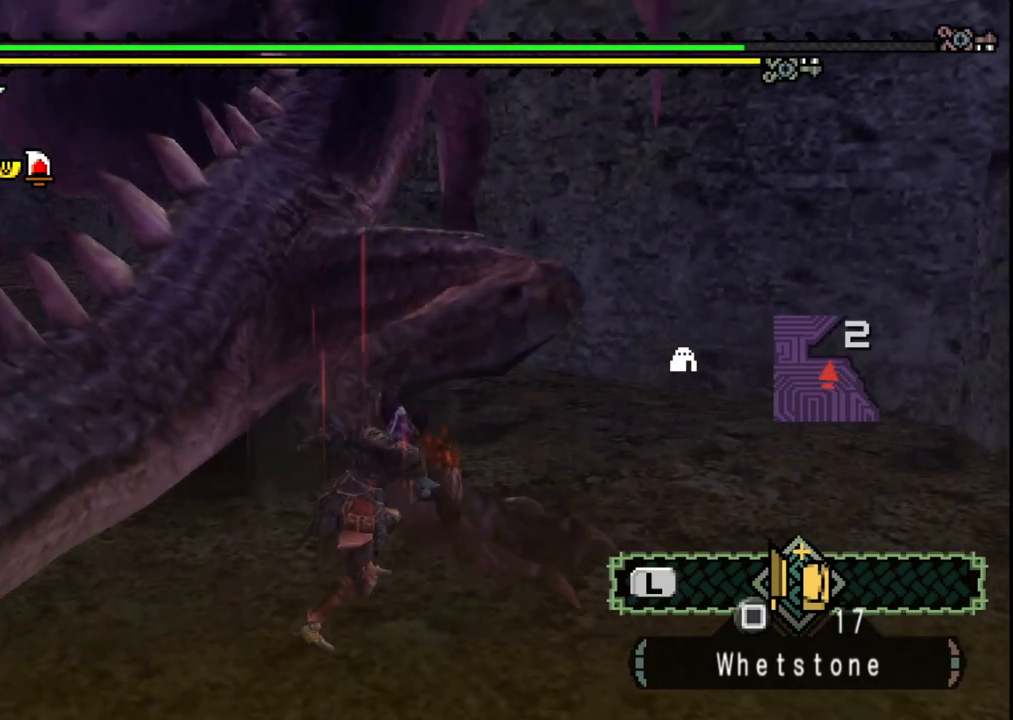
{"dt_ms": 500, "buttons": [], "left_stick": "up", "right_stick": "center", "events": [[100, "left_stick", "up"]]}
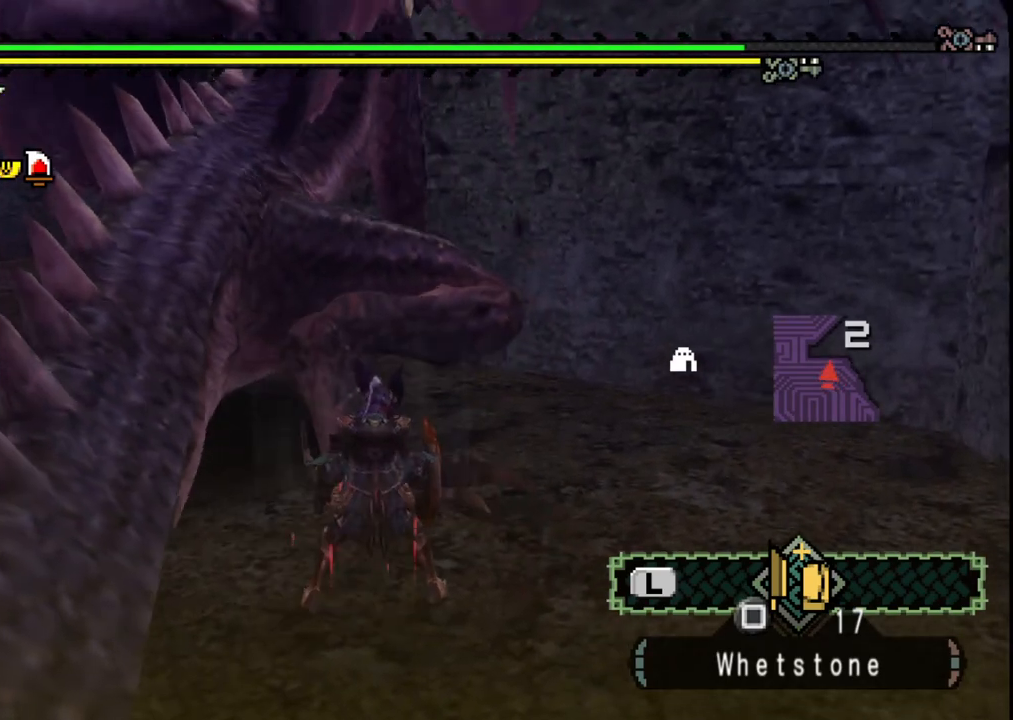
{"dt_ms": 500, "buttons": [], "left_stick": "up-left", "right_stick": "center", "events": [[100, "left_stick", "up-left"]]}
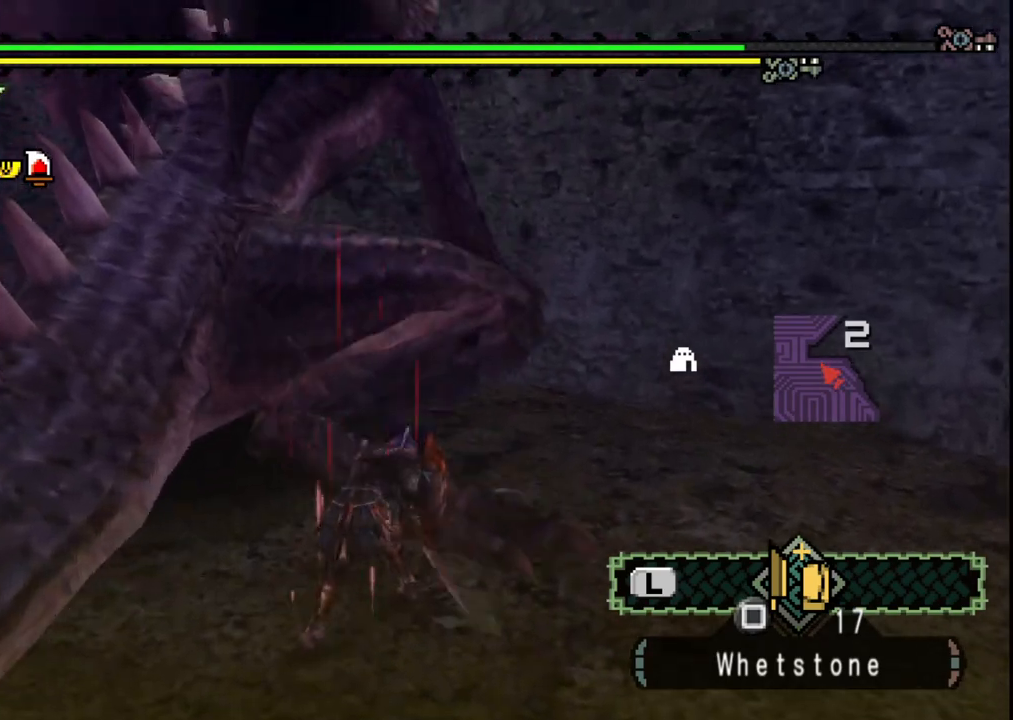
{"dt_ms": 1000, "buttons": [], "left_stick": "down-left", "right_stick": "center", "events": [[50, "left_stick", "center"], [133, "B", "down"], [217, "B", "up"], [300, "B", "down"], [417, "B", "up"], [500, "B", "down"], [567, "left_stick", "left"], [617, "B", "up"], [683, "B", "down"], [800, "B", "up"], [867, "B", "down"], [983, "B", "up"], [1000, "left_stick", "down-left"]]}
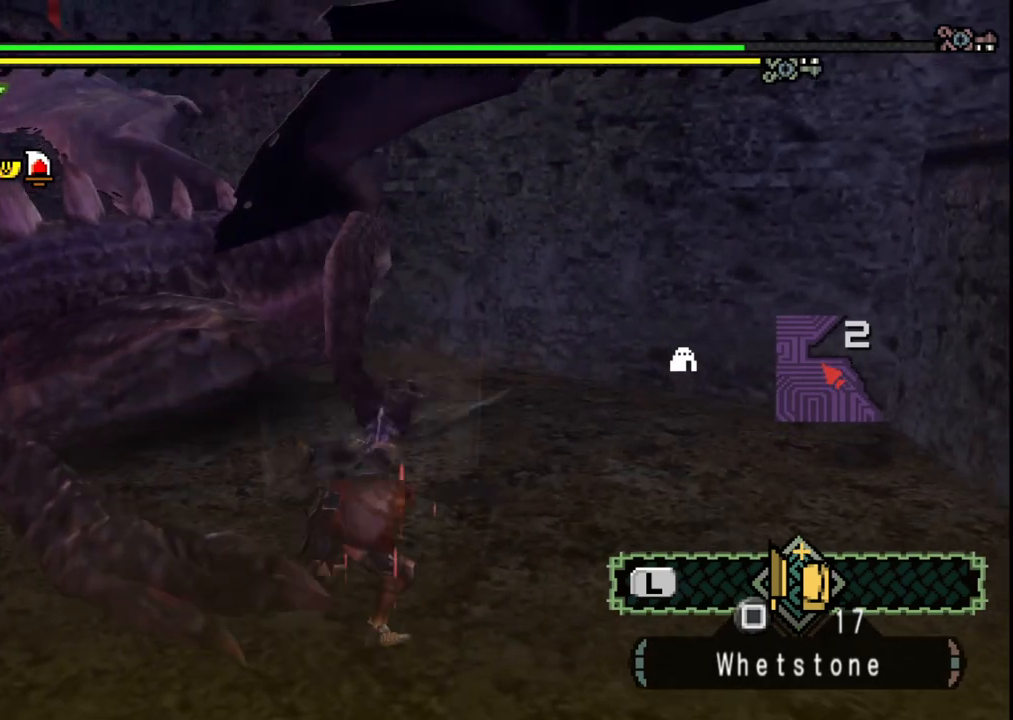
{"dt_ms": 500, "buttons": [], "left_stick": "down", "right_stick": "center", "events": [[200, "left_stick", "down"], [200, "right_stick", "left"], [317, "right_stick", "center"]]}
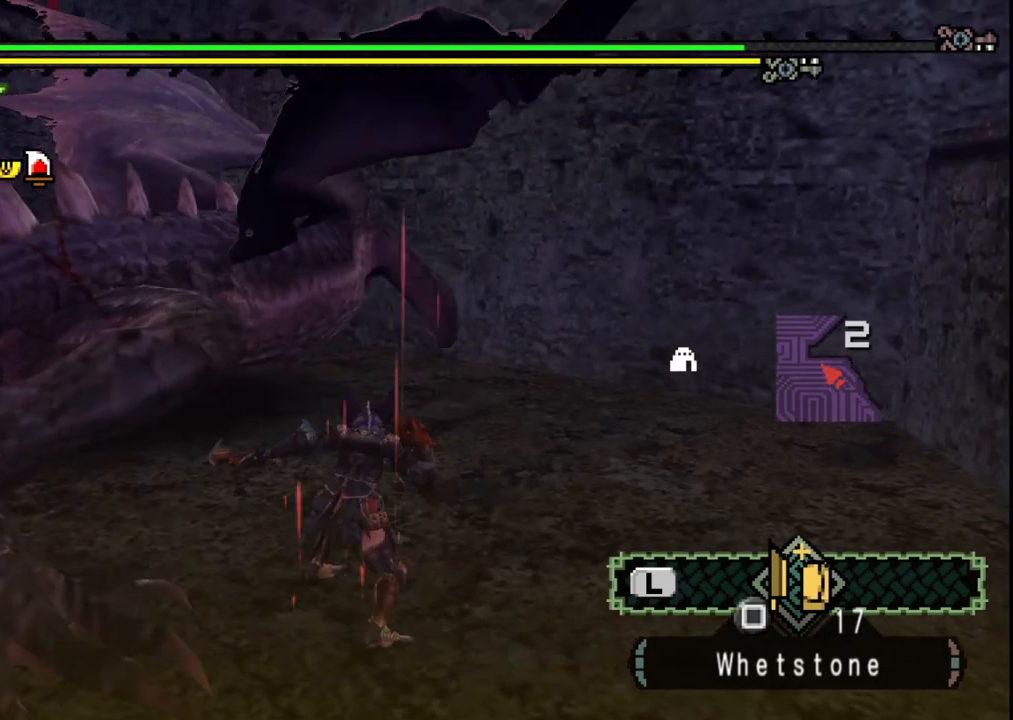
{"dt_ms": 500, "buttons": [], "left_stick": "down-right", "right_stick": "center", "events": [[383, "left_stick", "down-right"]]}
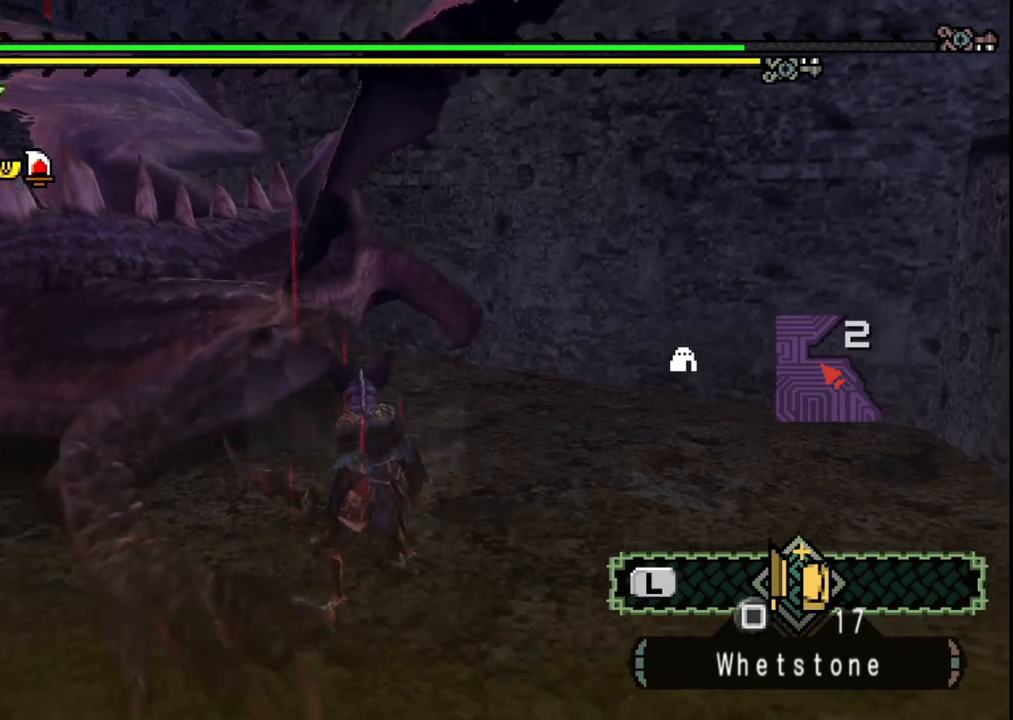
{"dt_ms": 500, "buttons": [], "left_stick": "up-left", "right_stick": "center", "events": [[250, "left_stick", "down-left"], [333, "left_stick", "left"], [483, "left_stick", "up-left"]]}
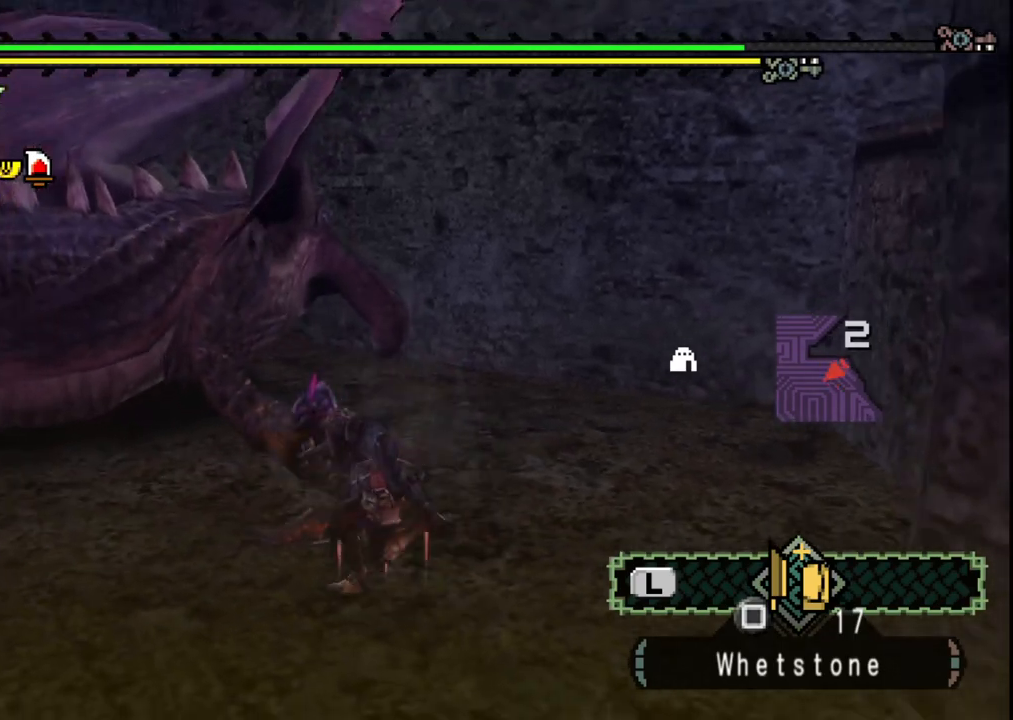
{"dt_ms": 500, "buttons": [], "left_stick": "center", "right_stick": "center", "events": [[233, "left_stick", "up"], [417, "left_stick", "center"]]}
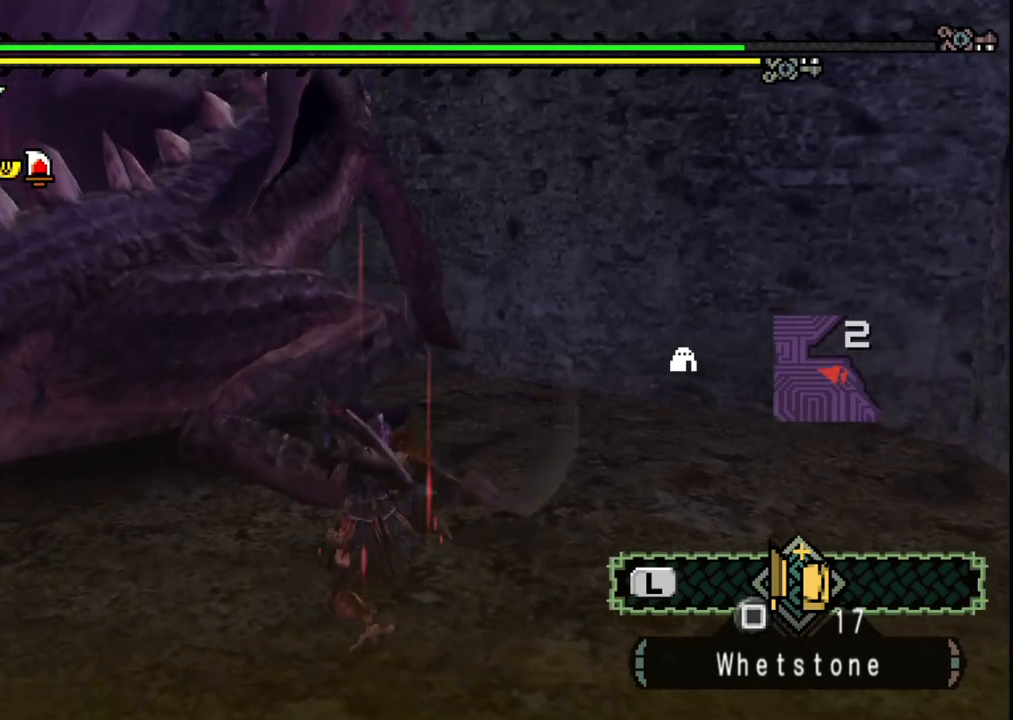
{"dt_ms": 500, "buttons": ["B"], "left_stick": "left", "right_stick": "center", "events": [[50, "left_stick", "left"], [450, "B", "down"]]}
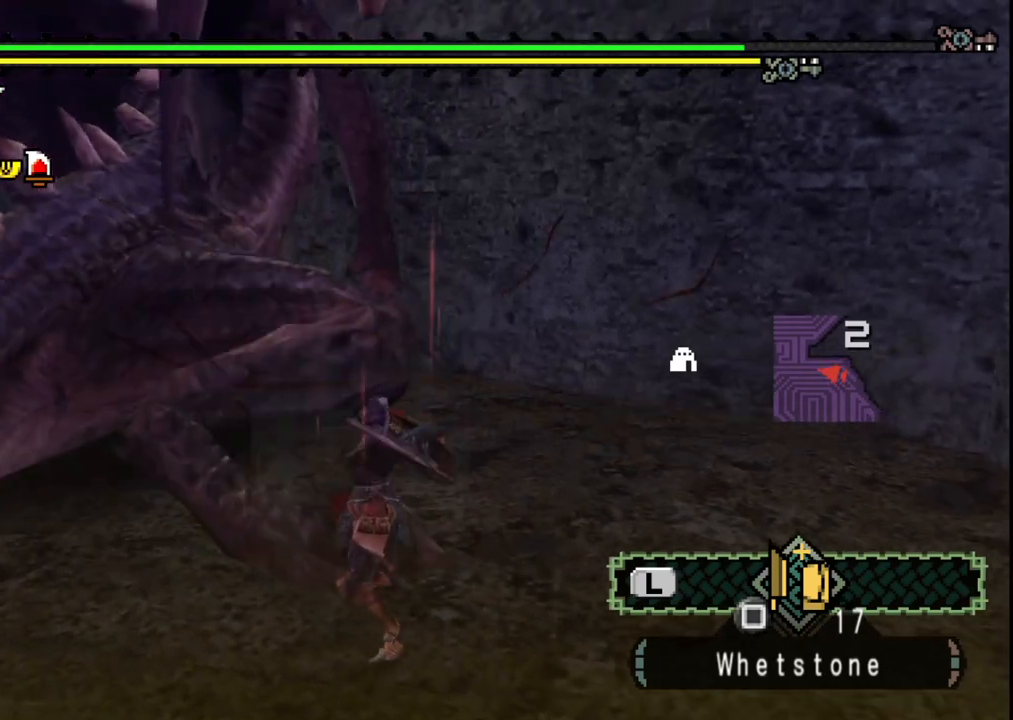
{"dt_ms": 500, "buttons": ["B"], "left_stick": "down-left", "right_stick": "center", "events": [[67, "B", "up"], [150, "B", "down"], [267, "B", "up"], [333, "B", "down"], [350, "left_stick", "down-left"], [433, "B", "up"], [483, "B", "down"]]}
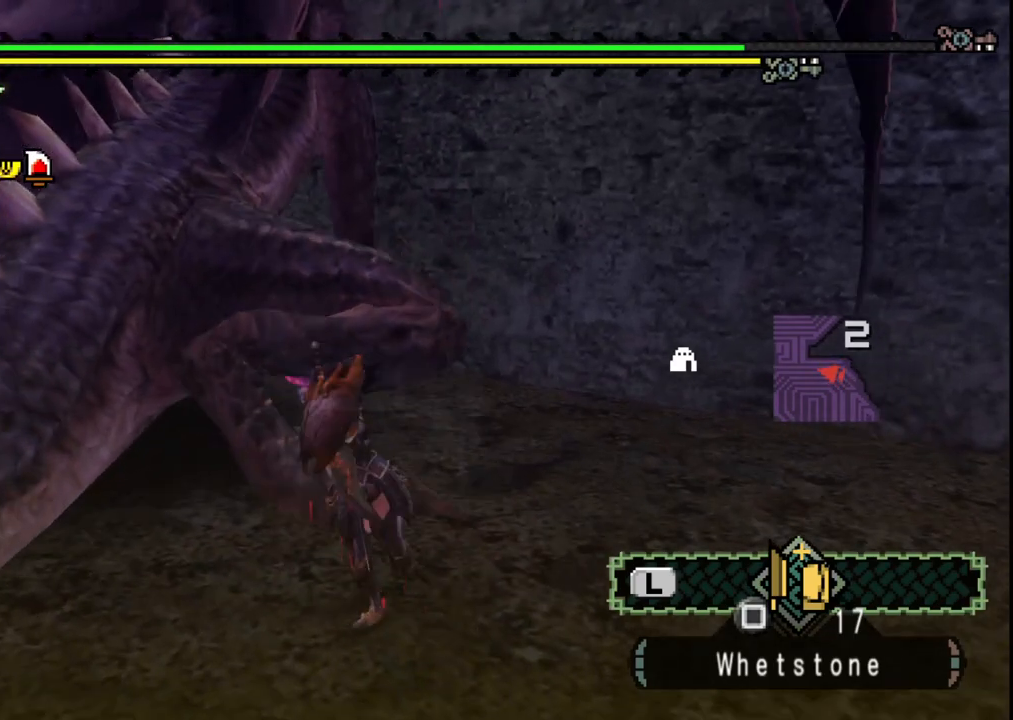
{"dt_ms": 500, "buttons": [], "left_stick": "center", "right_stick": "center", "events": [[100, "B", "up"], [167, "B", "down"], [300, "B", "up"], [300, "left_stick", "center"]]}
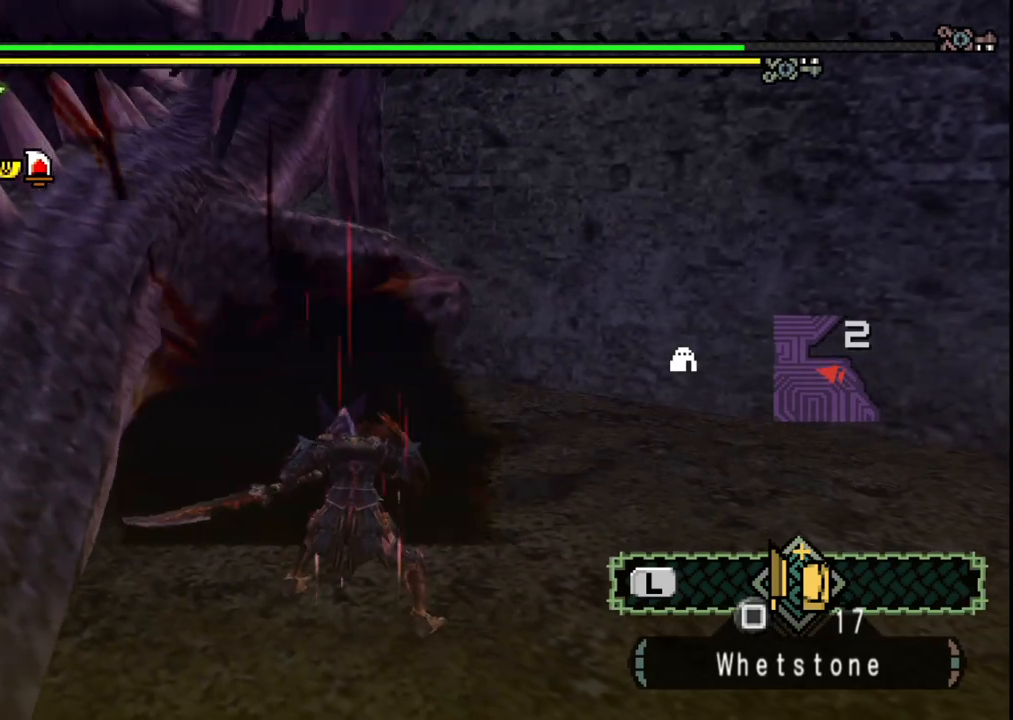
{"dt_ms": 500, "buttons": [], "left_stick": "up", "right_stick": "center", "events": [[67, "right_stick", "left"], [150, "left_stick", "up"], [200, "right_stick", "center"]]}
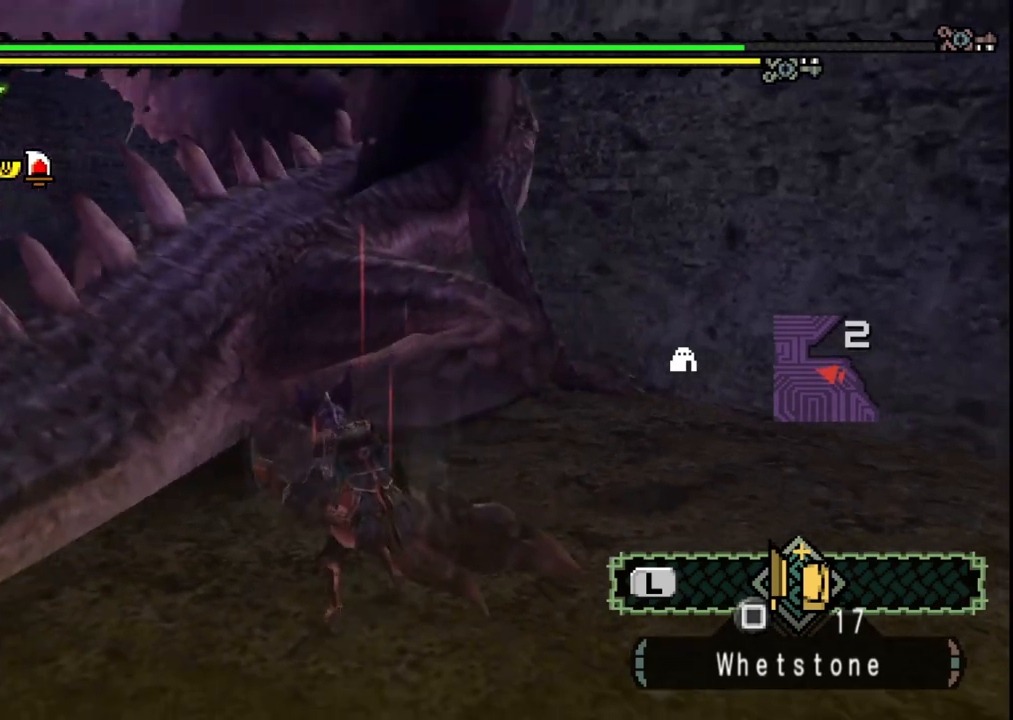
{"dt_ms": 500, "buttons": [], "left_stick": "up", "right_stick": "center", "events": []}
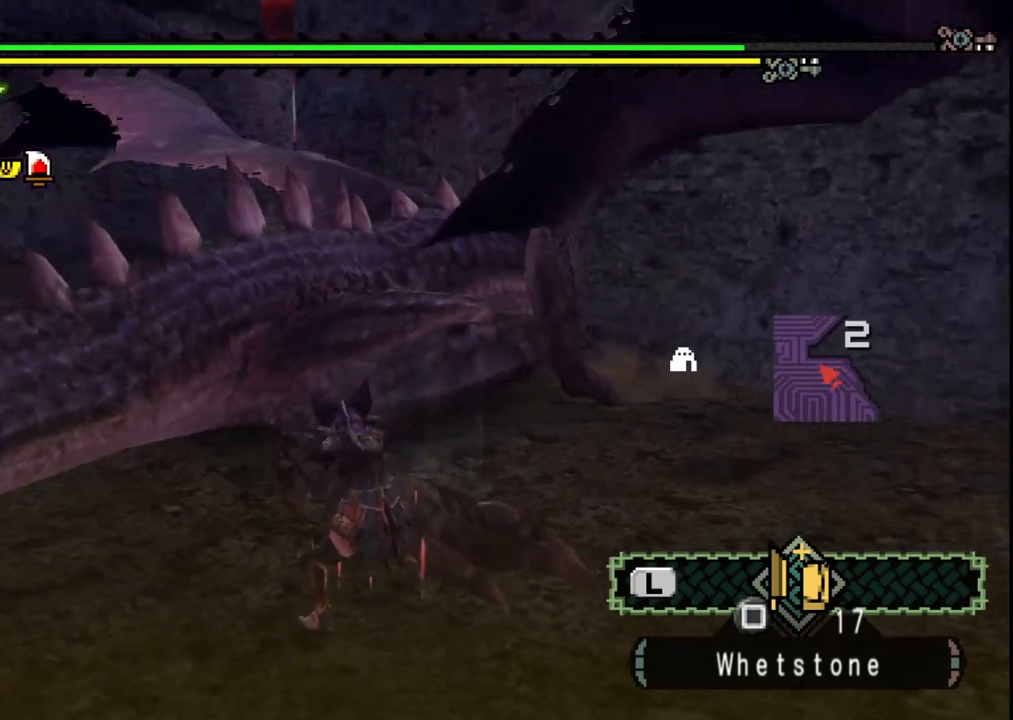
{"dt_ms": 500, "buttons": [], "left_stick": "up-right", "right_stick": "center", "events": [[50, "left_stick", "up-right"]]}
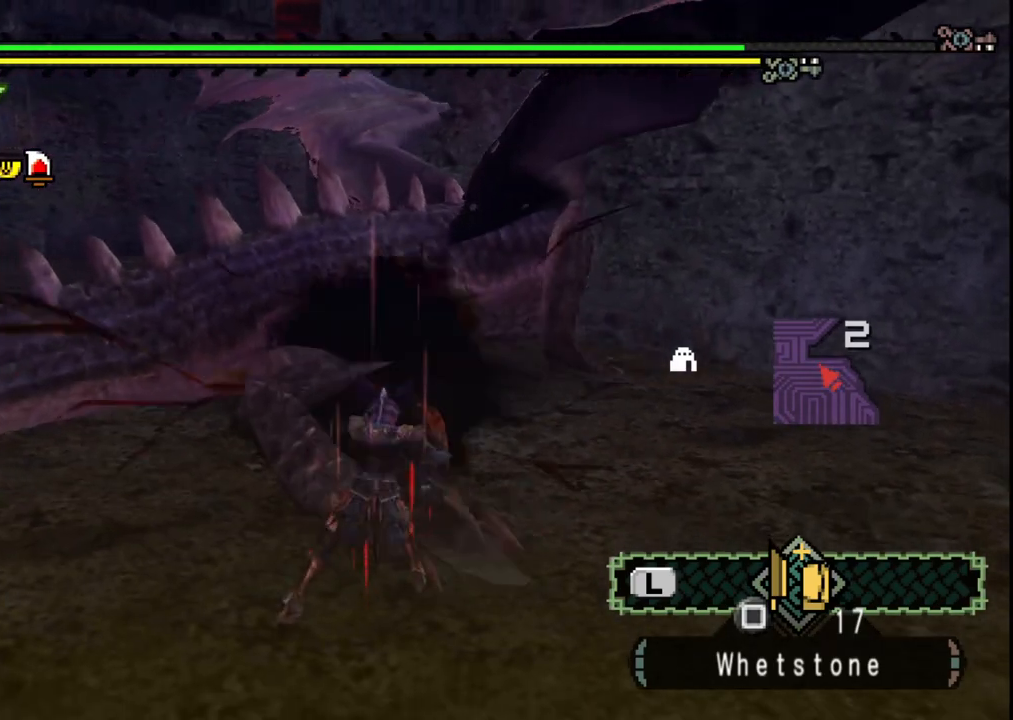
{"dt_ms": 500, "buttons": [], "left_stick": "up", "right_stick": "center", "events": [[150, "B", "down"], [250, "B", "up"], [250, "left_stick", "up"], [333, "B", "down"], [467, "B", "up"]]}
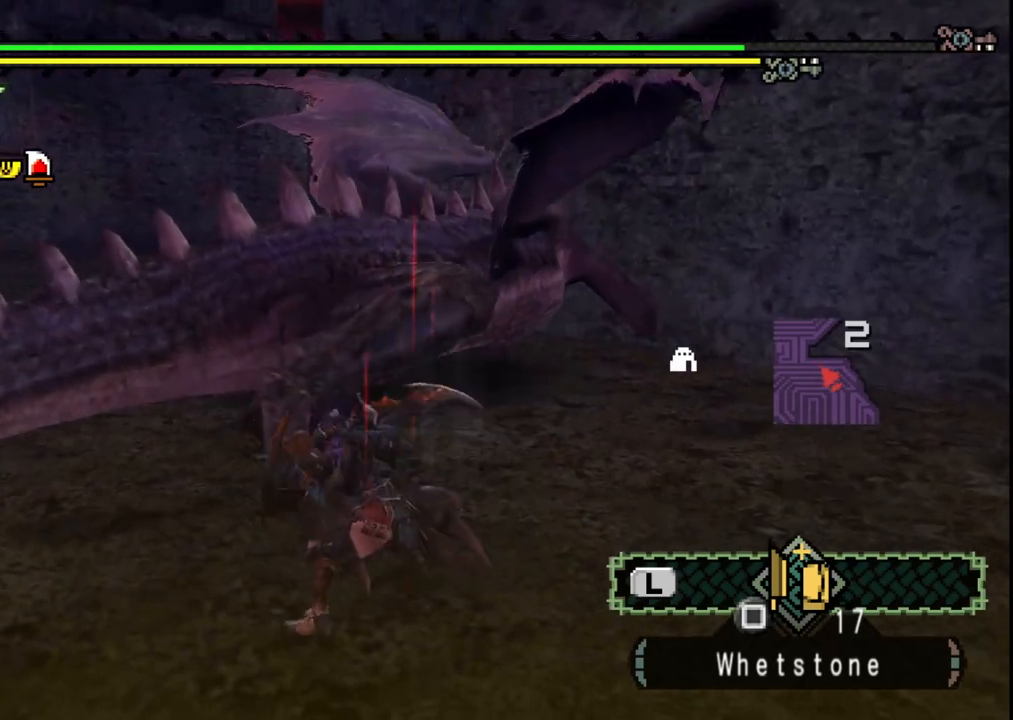
{"dt_ms": 500, "buttons": ["B"], "left_stick": "up-right", "right_stick": "center", "events": [[33, "B", "down"], [67, "left_stick", "up-right"], [150, "B", "up"], [217, "B", "down"], [333, "B", "up"], [383, "B", "down"]]}
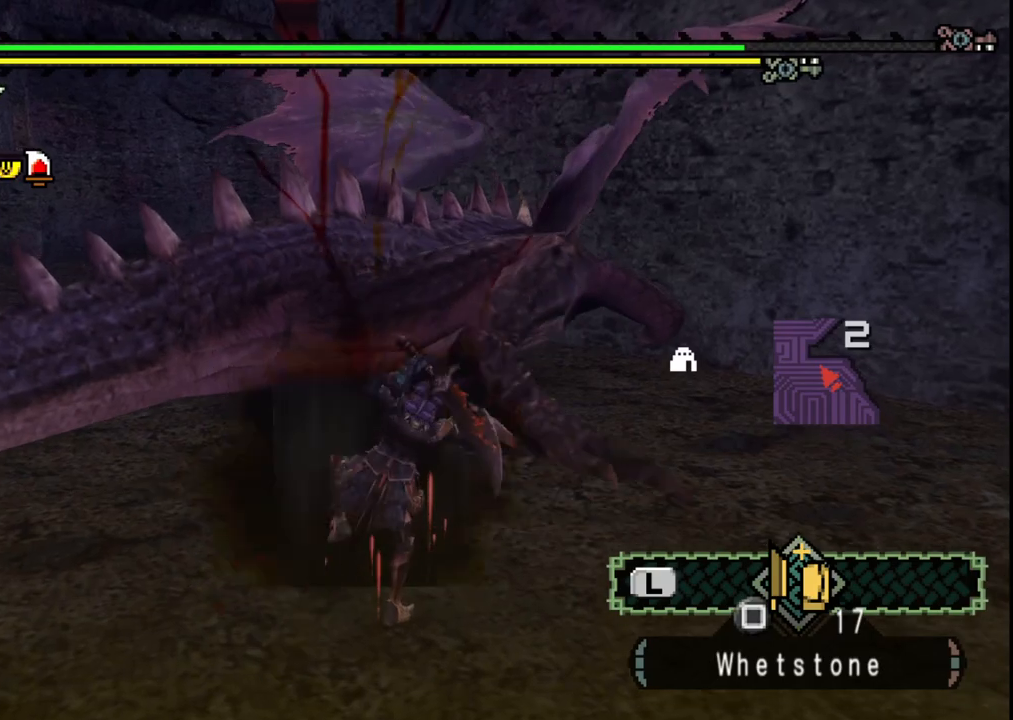
{"dt_ms": 500, "buttons": ["B"], "left_stick": "up-right", "right_stick": "center", "events": [[33, "B", "up"], [400, "B", "down"]]}